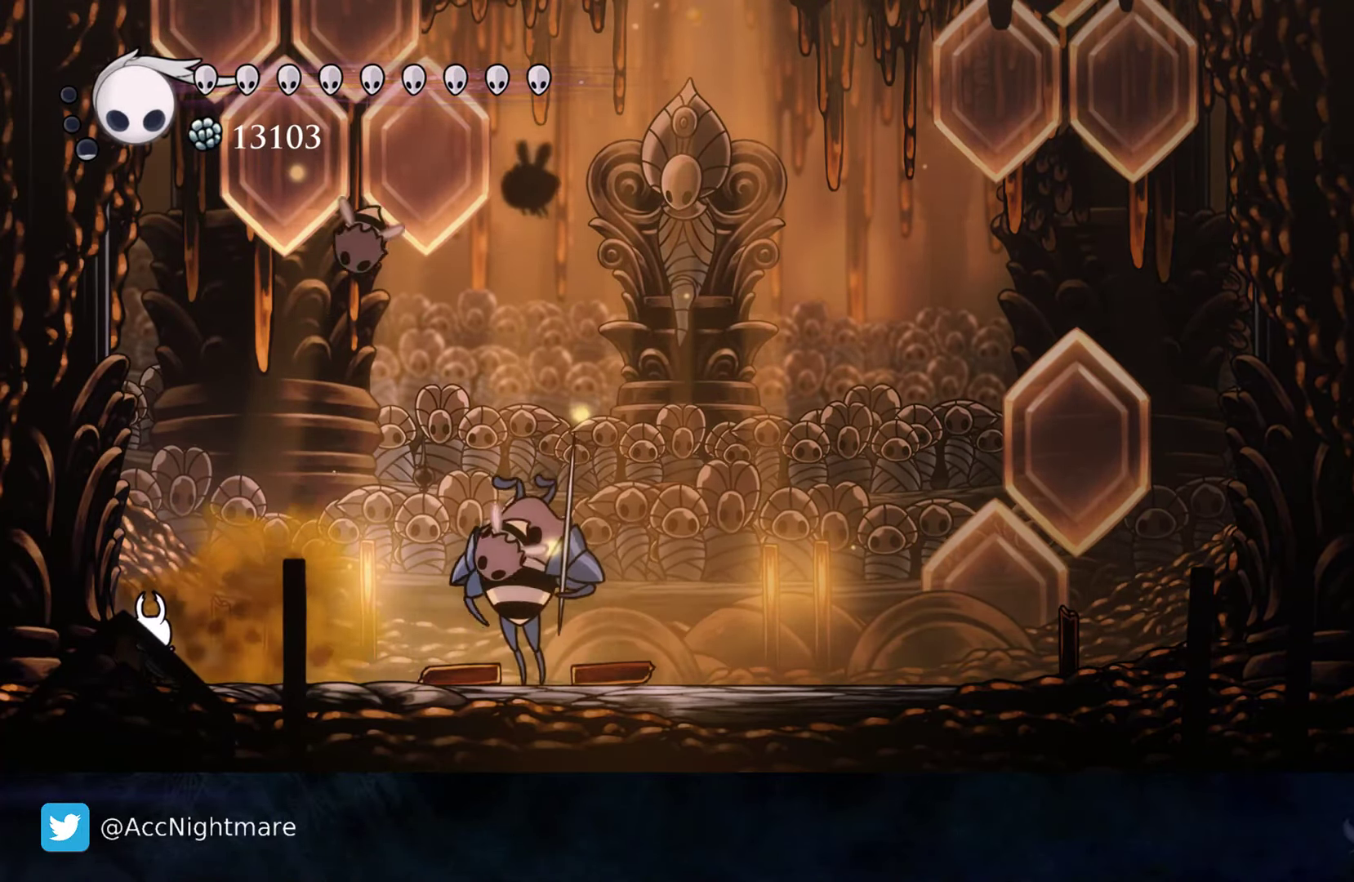
Gameplay with a controller (PlayStation layout); each line is a JSON object with the inputs held at the frame after it. "events" lists button and stick changes between this image and that frame as [ms after this image, input, new state], when the widget could be followed in between. Not read: left_stick right_stick.
{"buttons": ["CROSS"], "events": [[200, "CROSS", "down"], [200, "DPAD_LEFT", "down"], [500, "DPAD_LEFT", "up"]]}
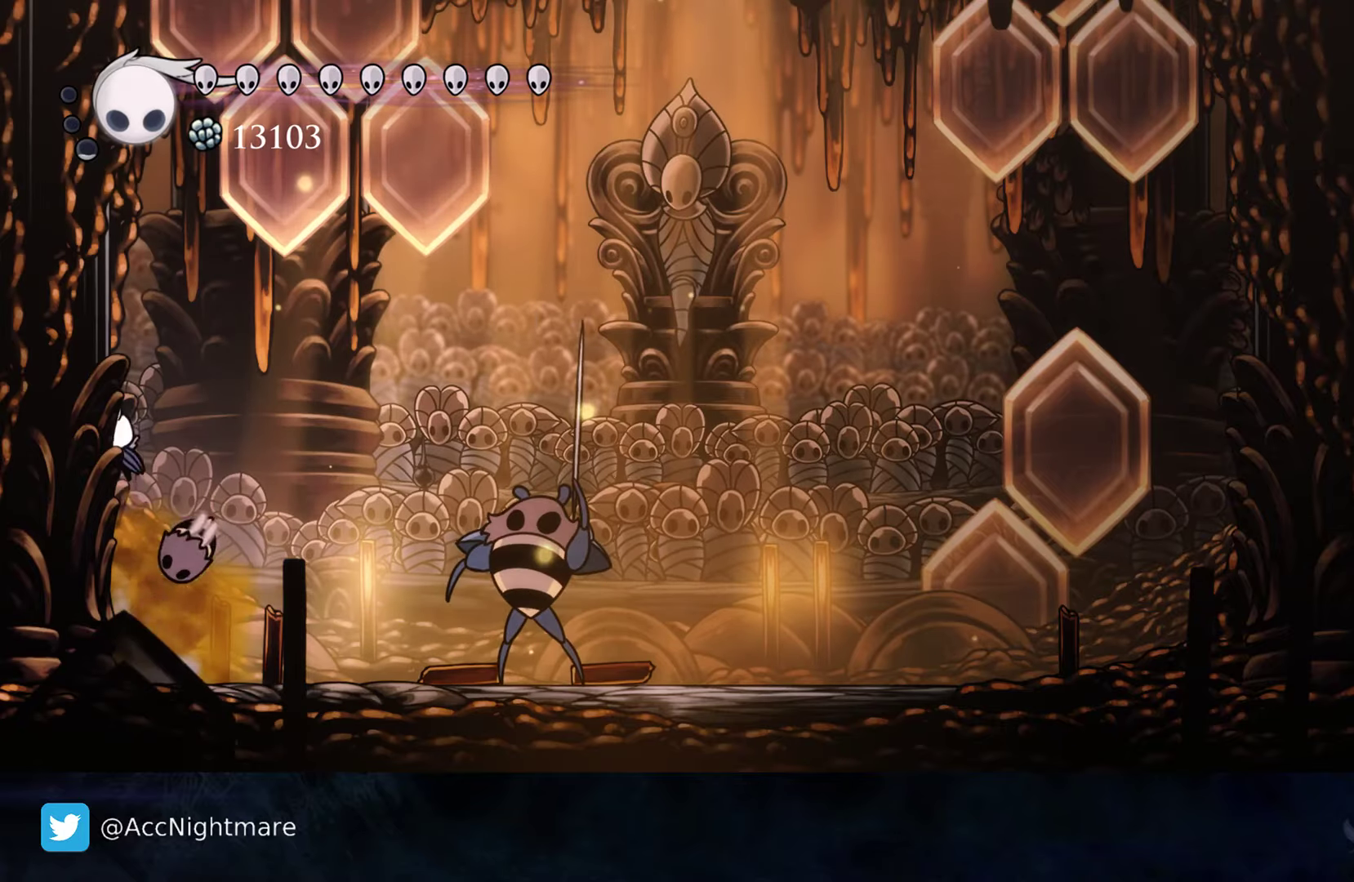
{"buttons": ["DPAD_RIGHT"], "events": [[150, "CROSS", "up"], [234, "DPAD_RIGHT", "down"]]}
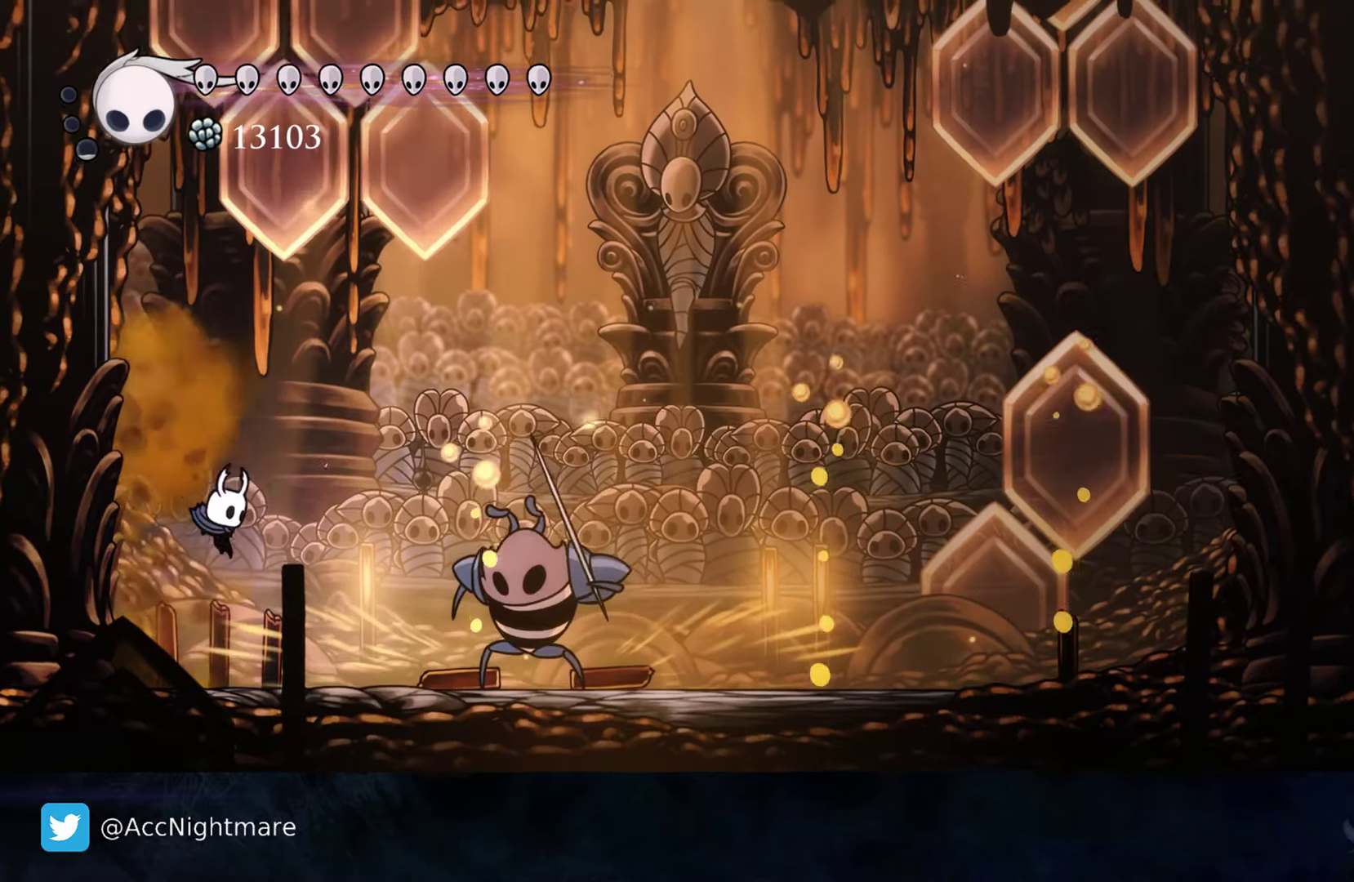
{"buttons": [], "events": [[234, "DPAD_RIGHT", "up"], [250, "SQUARE", "down"], [400, "SQUARE", "up"]]}
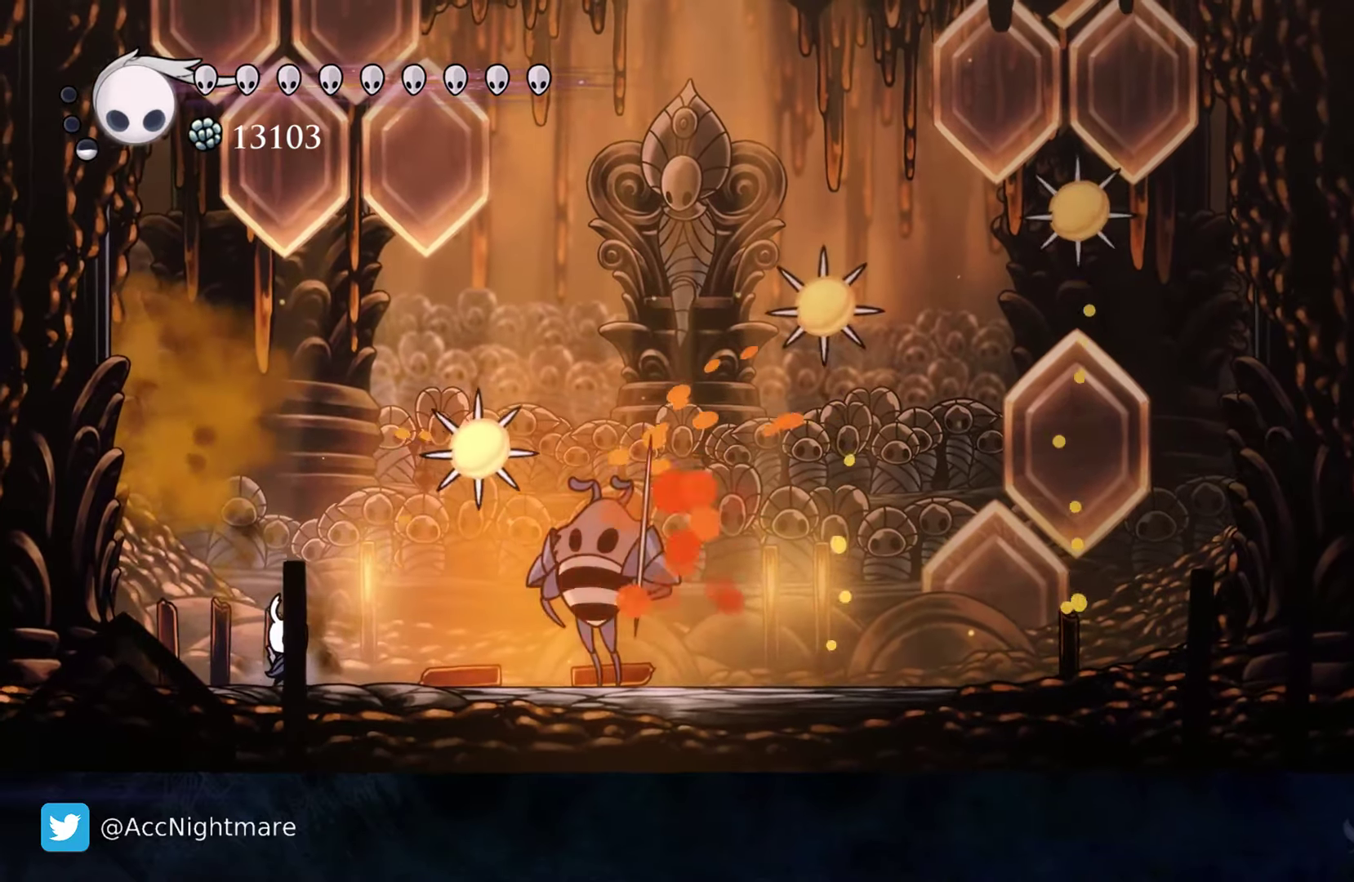
{"buttons": ["DPAD_LEFT"], "events": [[117, "DPAD_LEFT", "down"]]}
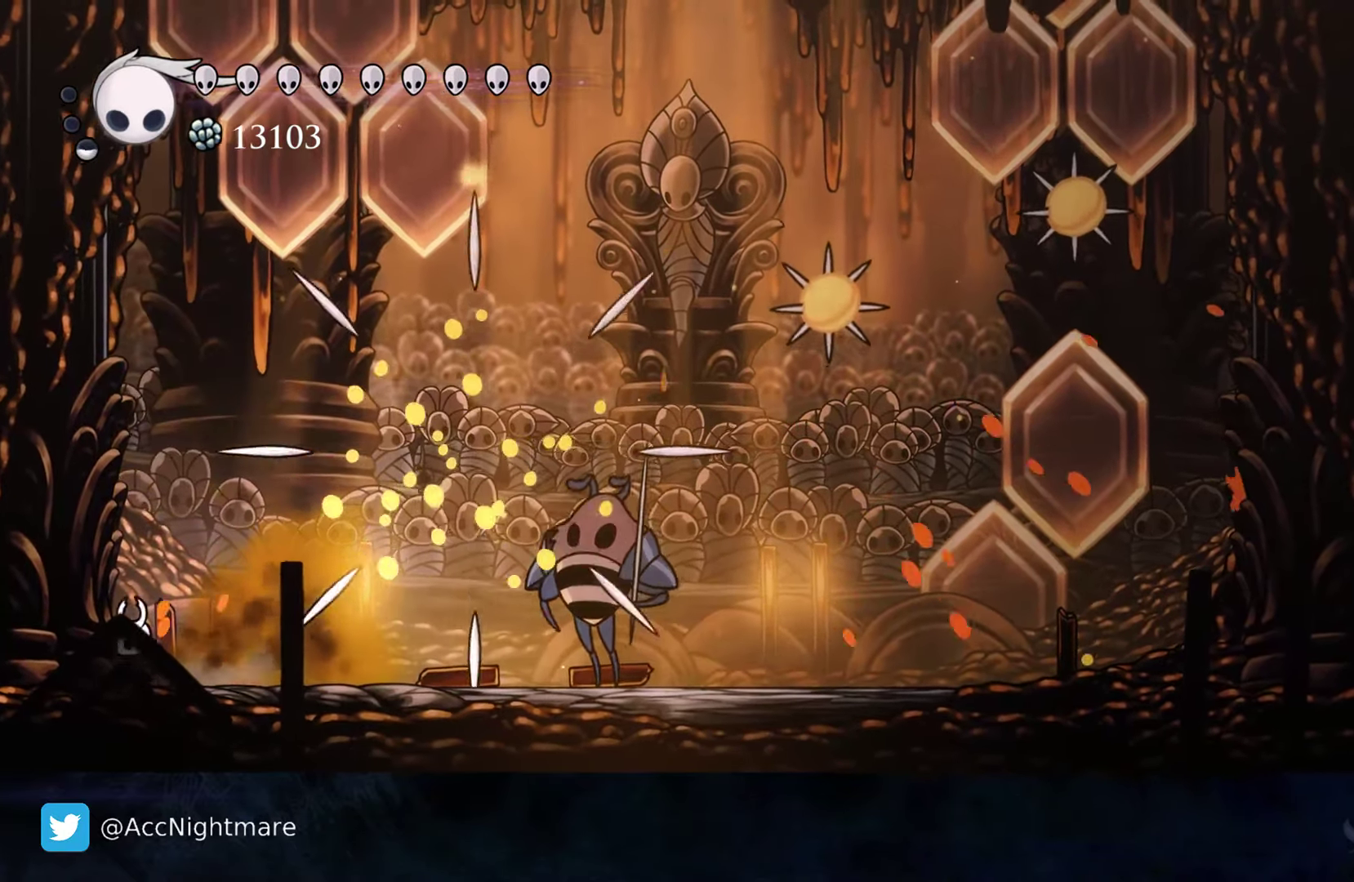
{"buttons": [], "events": [[100, "DPAD_LEFT", "up"], [250, "DPAD_RIGHT", "down"], [350, "DPAD_RIGHT", "up"]]}
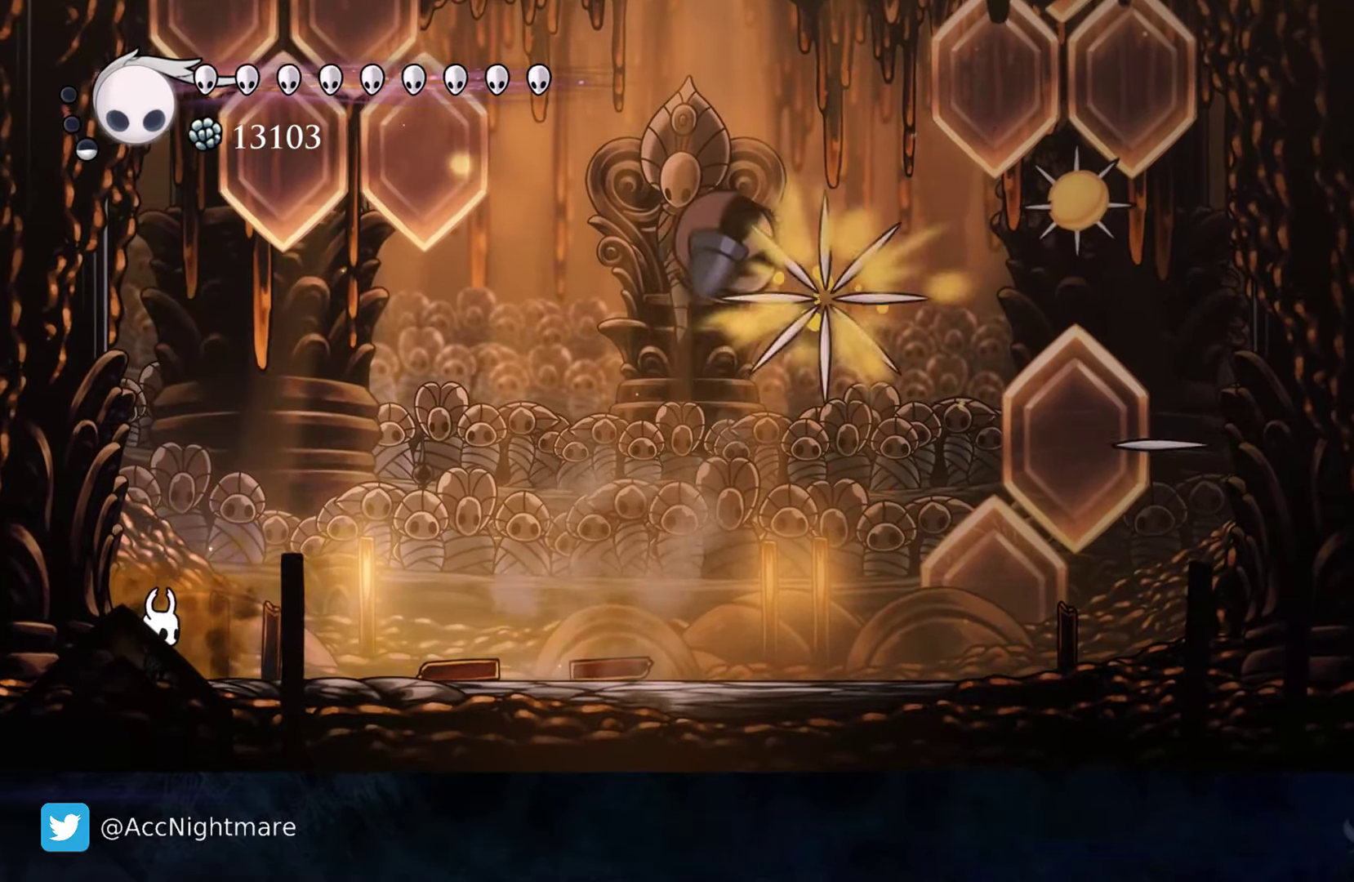
{"buttons": ["CIRCLE"], "events": [[417, "CIRCLE", "down"]]}
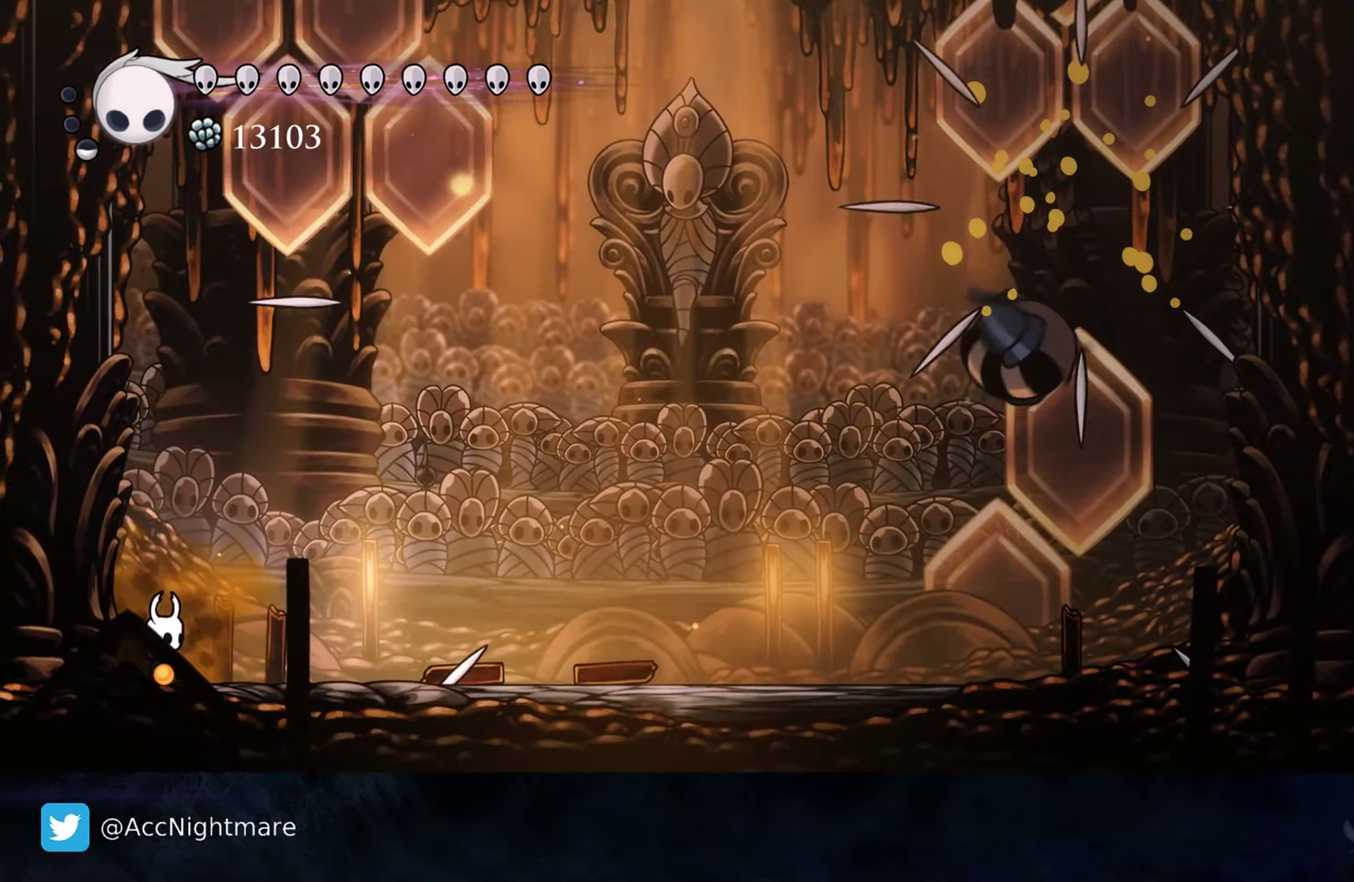
{"buttons": [], "events": [[34, "CIRCLE", "up"]]}
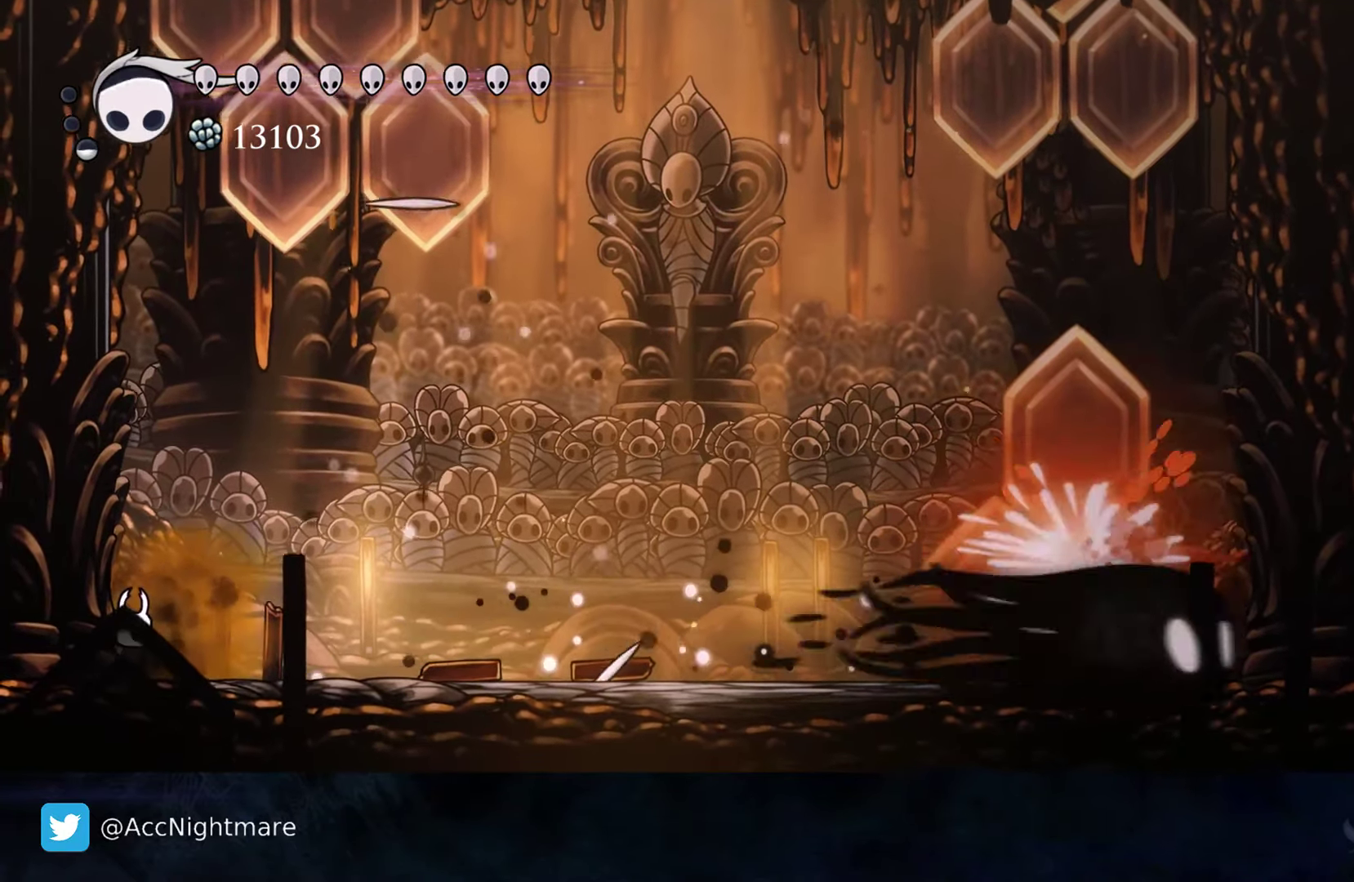
{"buttons": [], "events": [[50, "CIRCLE", "down"], [150, "CIRCLE", "up"], [200, "CIRCLE", "down"], [284, "CIRCLE", "up"], [384, "CIRCLE", "down"], [417, "CIRCLE", "up"]]}
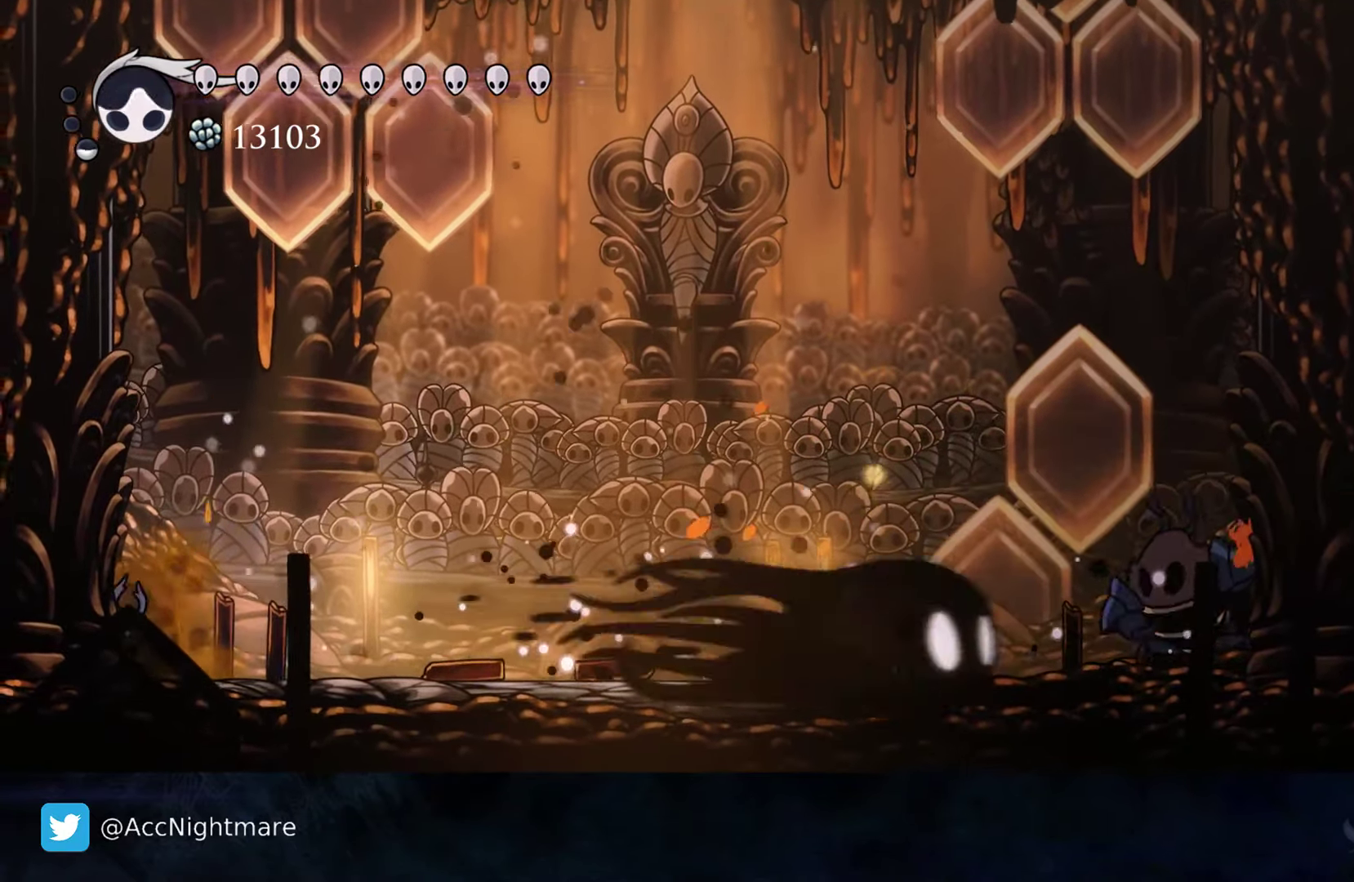
{"buttons": [], "events": []}
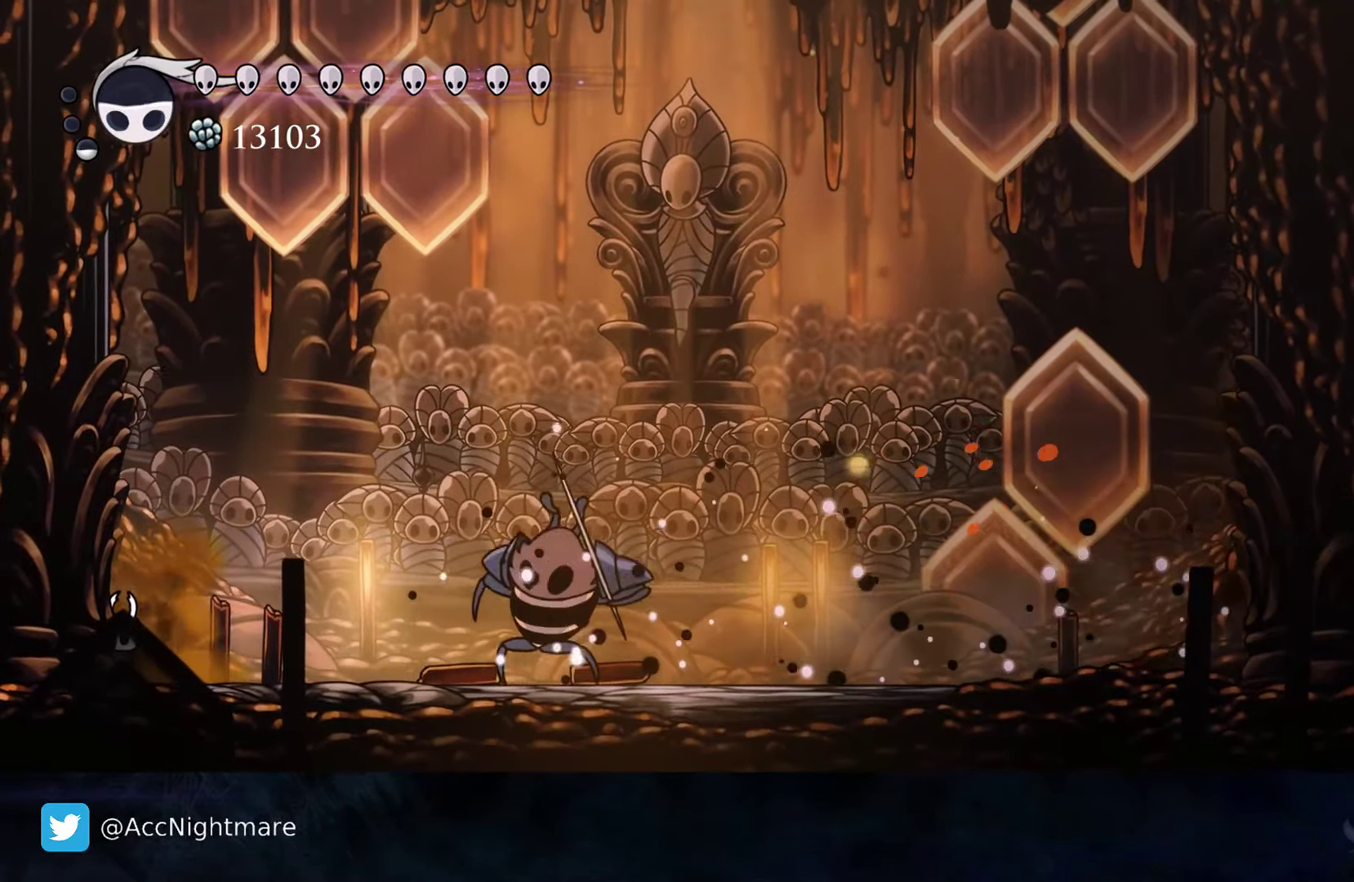
{"buttons": [], "events": [[117, "CIRCLE", "down"], [217, "CIRCLE", "up"]]}
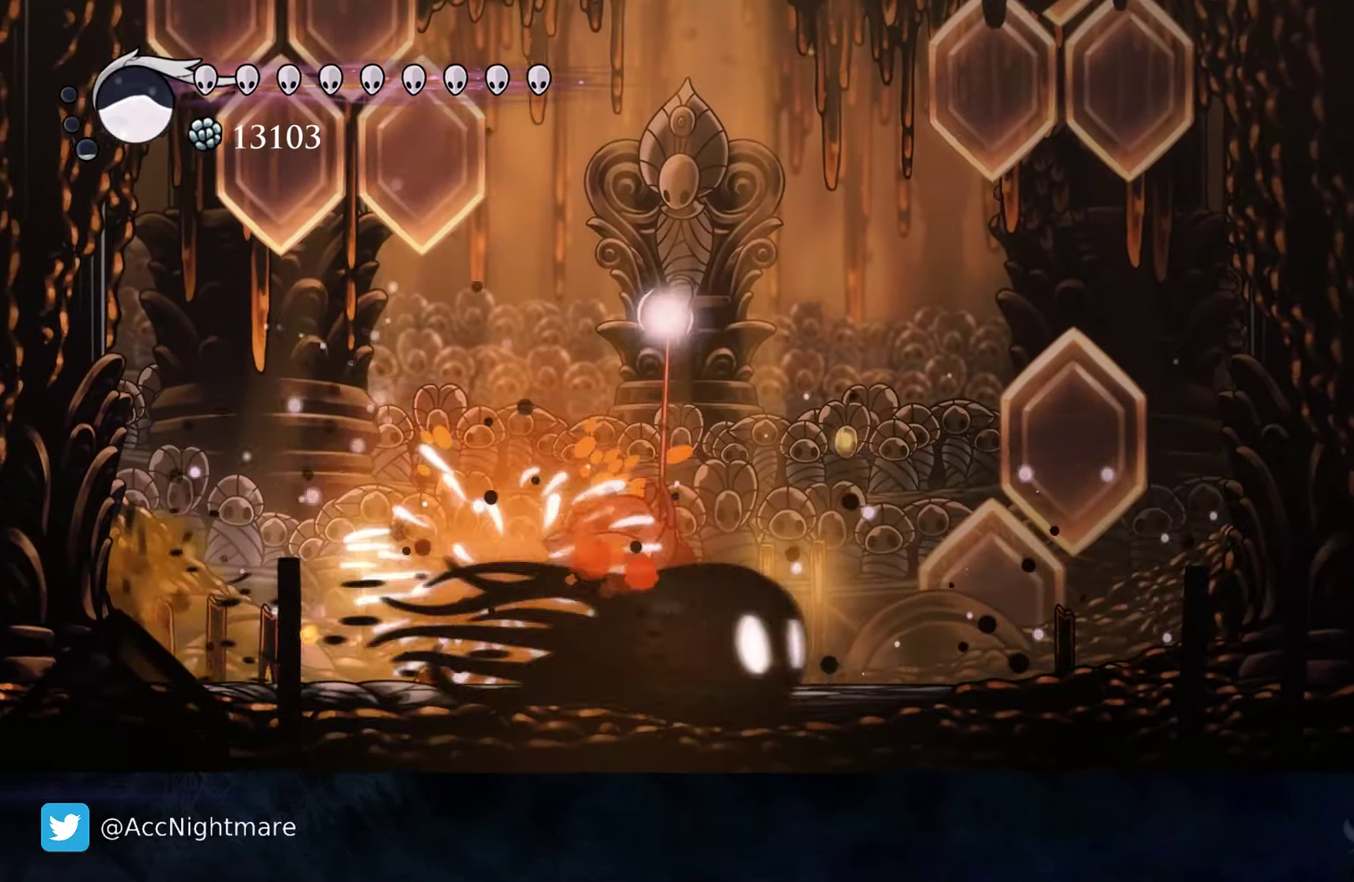
{"buttons": [], "events": []}
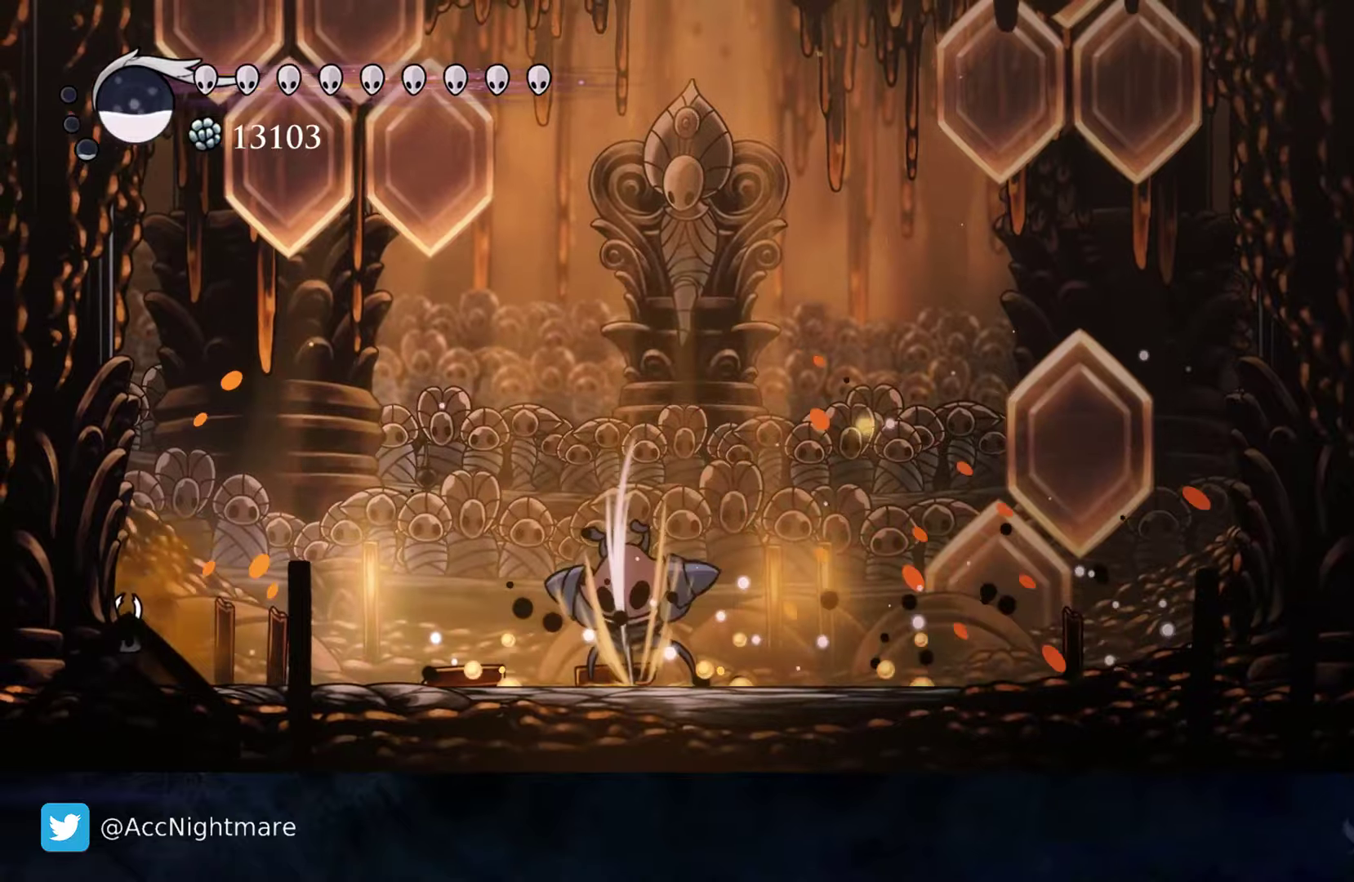
{"buttons": [], "events": []}
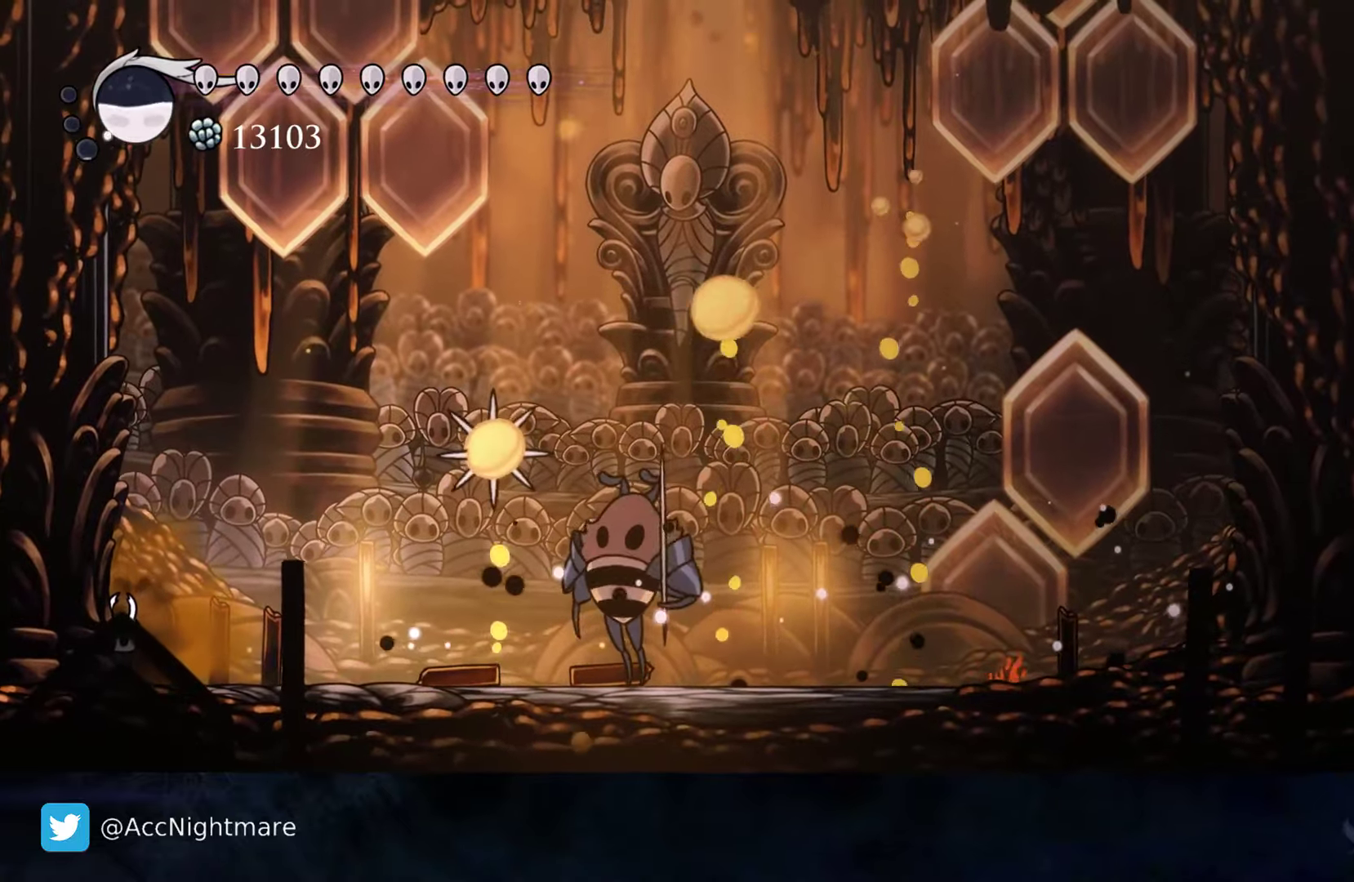
{"buttons": [], "events": [[383, "DPAD_RIGHT", "down"], [416, "DPAD_RIGHT", "up"]]}
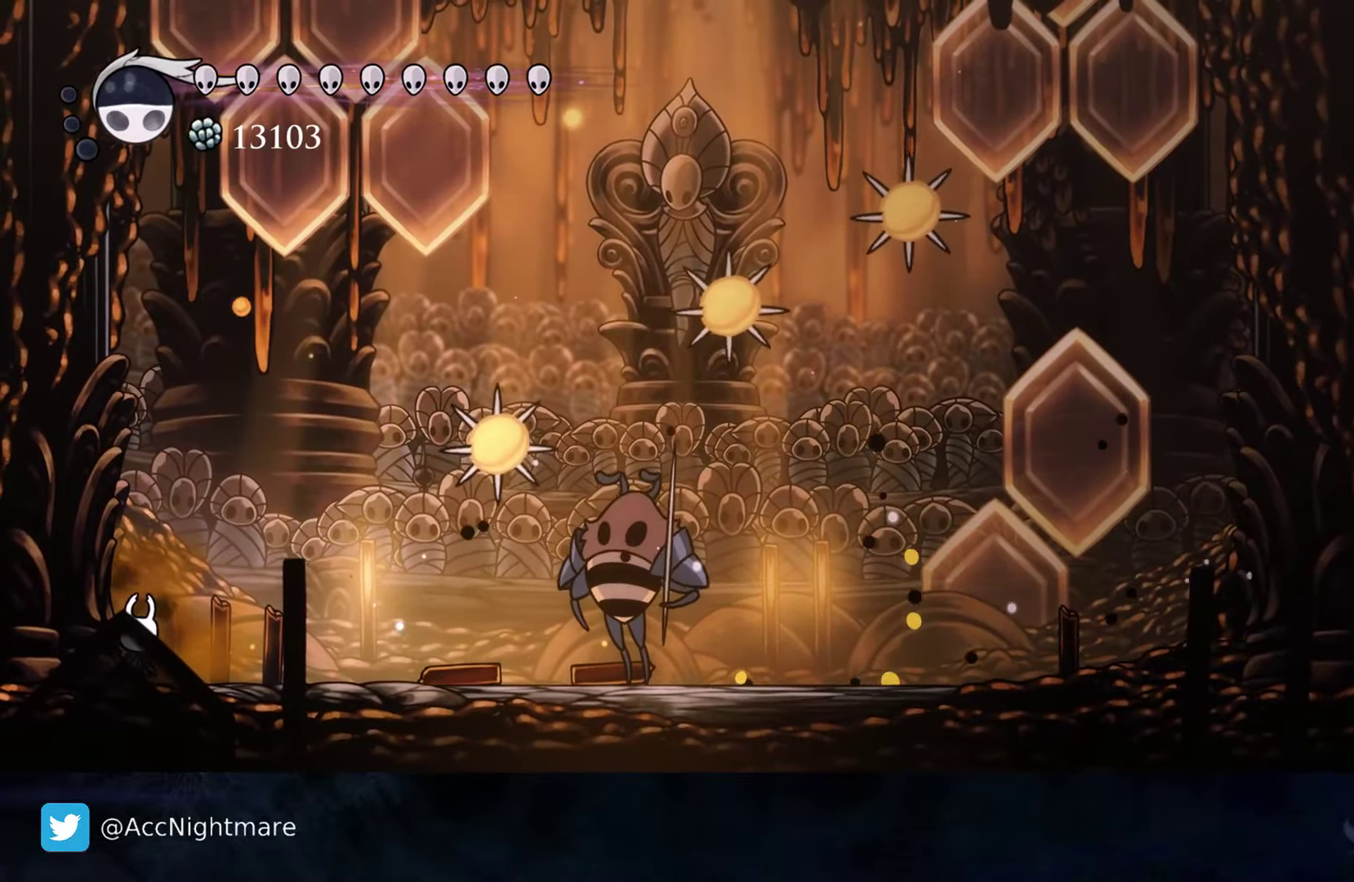
{"buttons": [], "events": []}
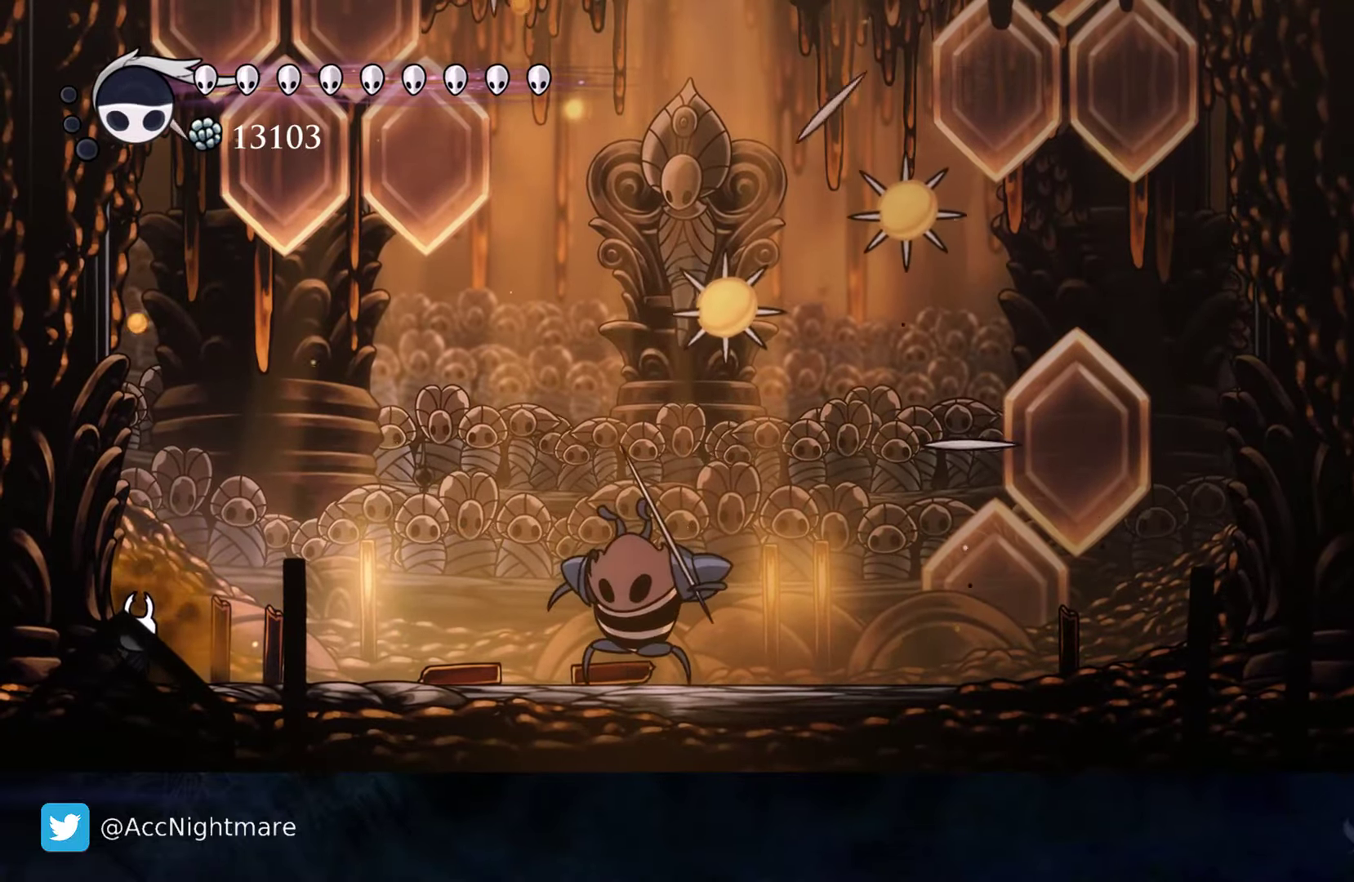
{"buttons": [], "events": [[83, "DPAD_LEFT", "down"], [200, "DPAD_LEFT", "up"], [400, "DPAD_RIGHT", "down"], [466, "DPAD_RIGHT", "up"]]}
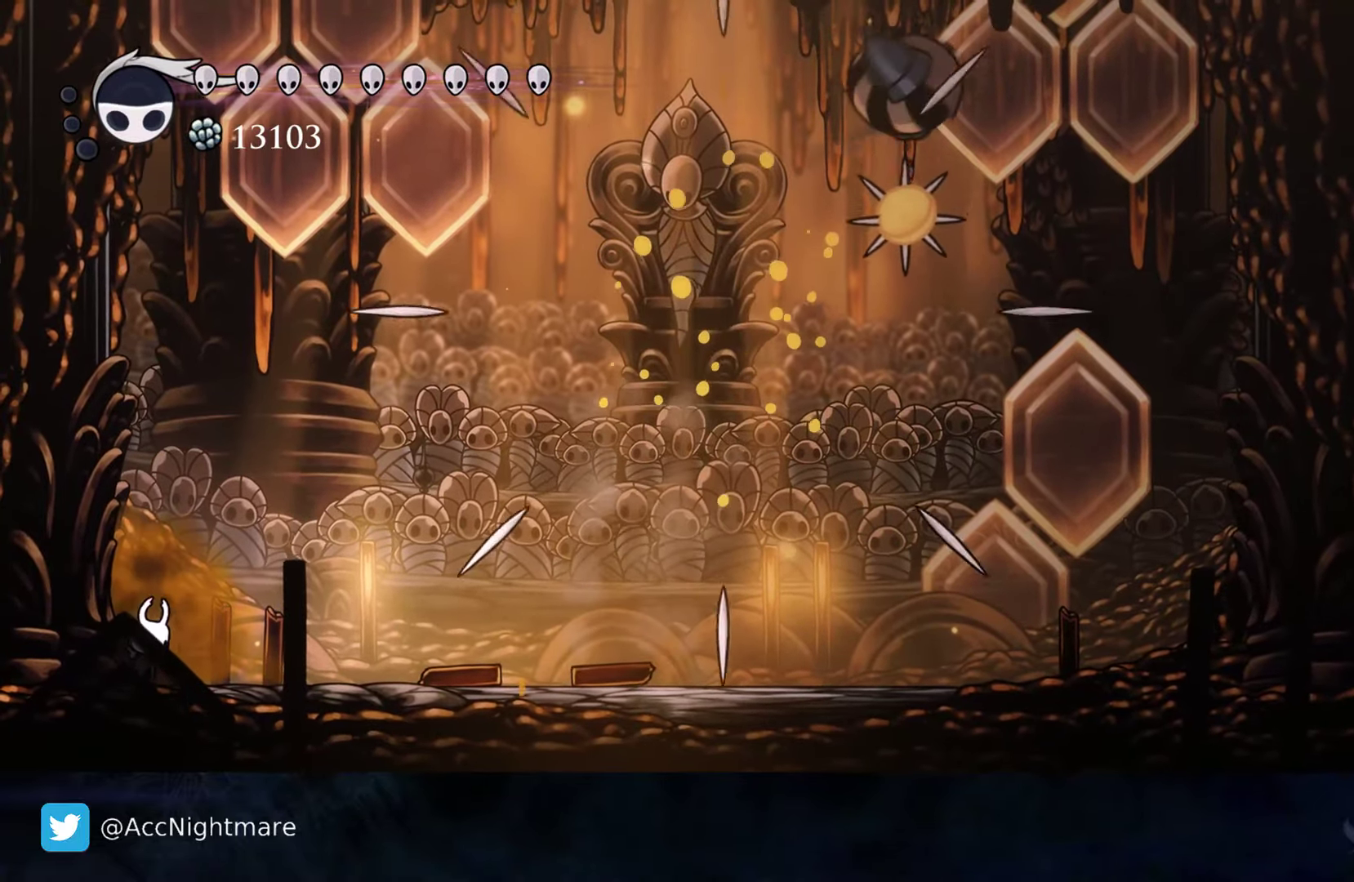
{"buttons": ["CIRCLE"], "events": [[300, "CIRCLE", "down"], [400, "CIRCLE", "up"], [483, "CIRCLE", "down"]]}
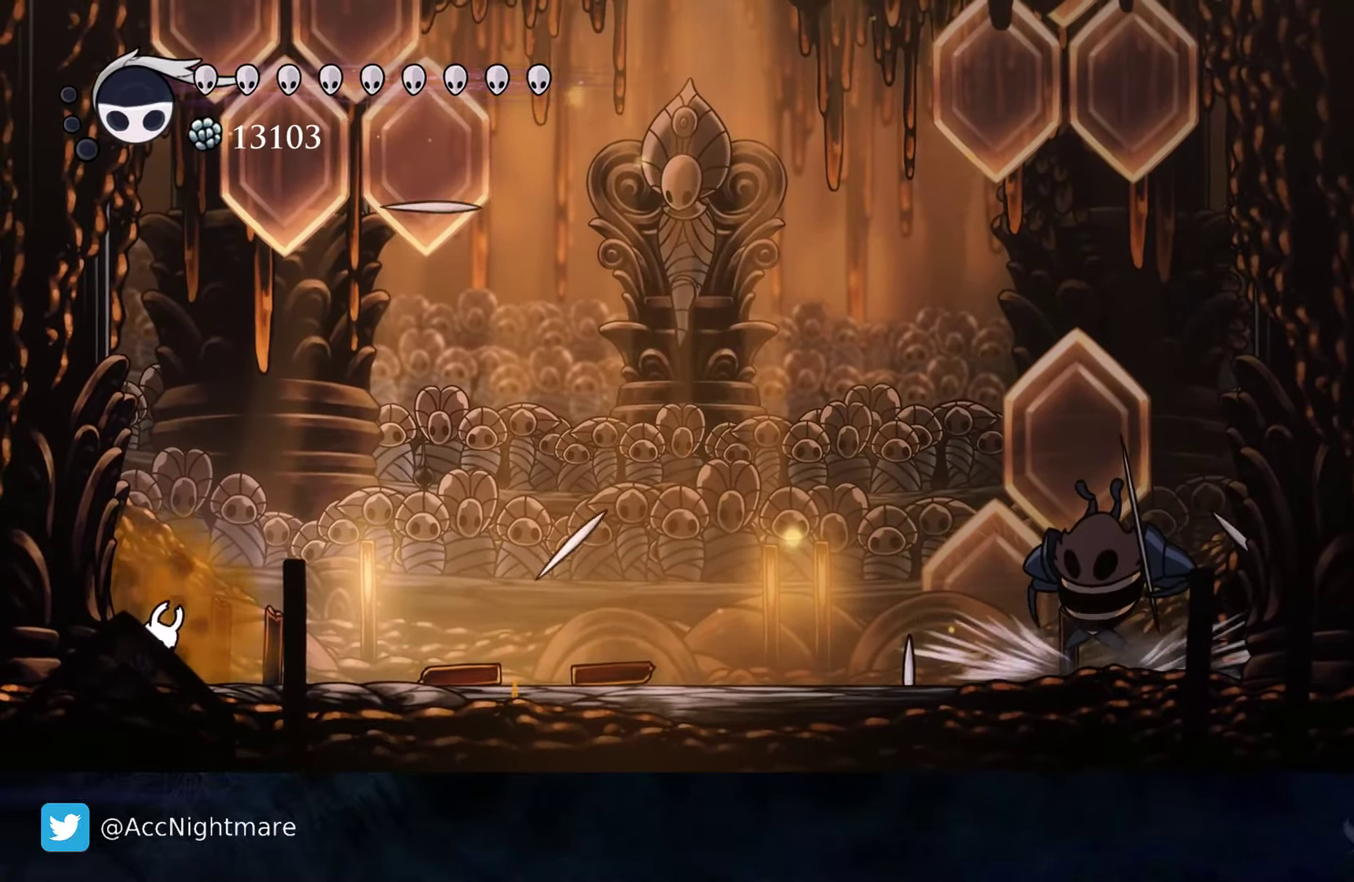
{"buttons": [], "events": [[83, "CIRCLE", "up"]]}
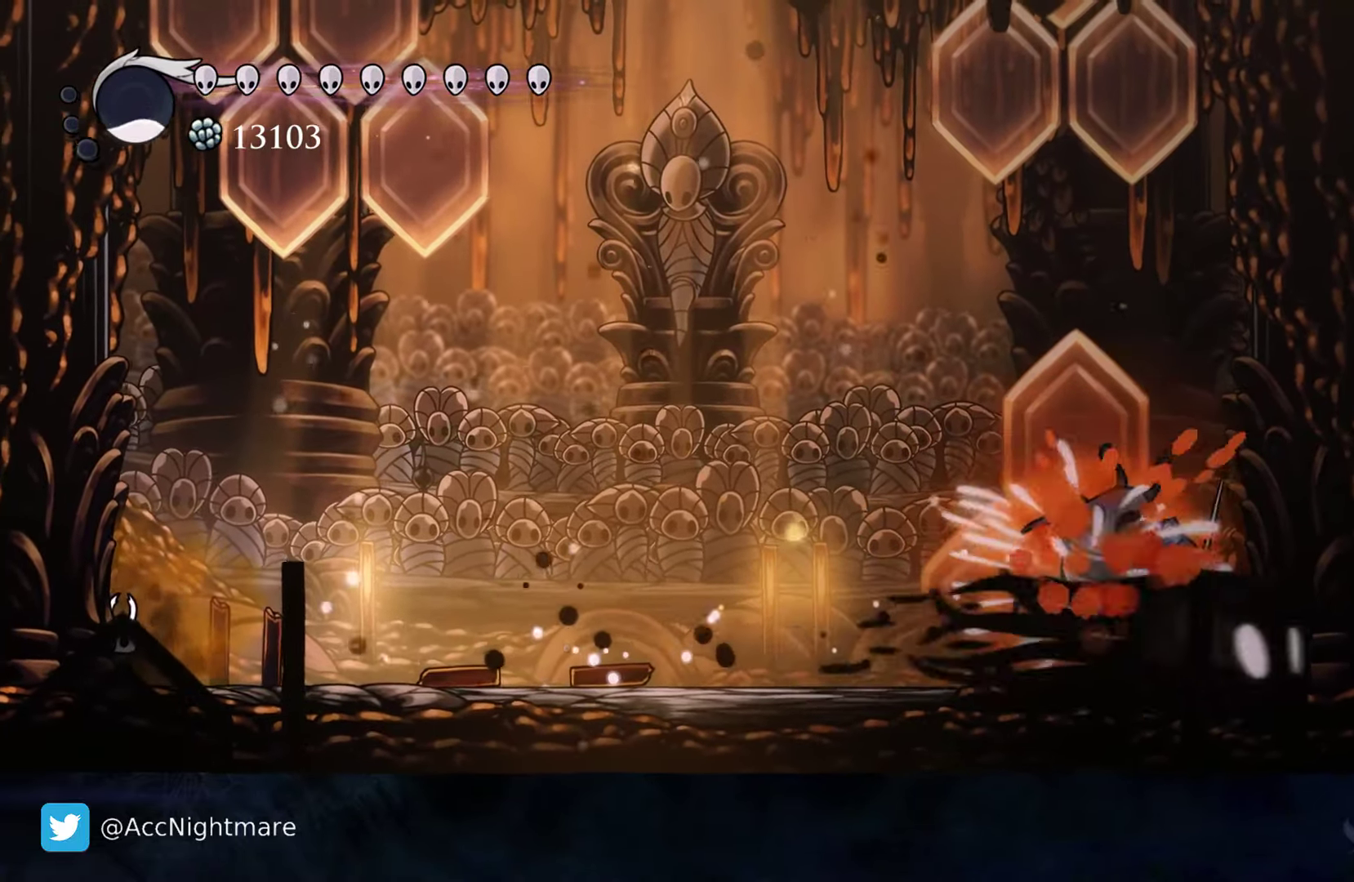
{"buttons": ["DPAD_RIGHT"], "events": [[350, "DPAD_RIGHT", "down"]]}
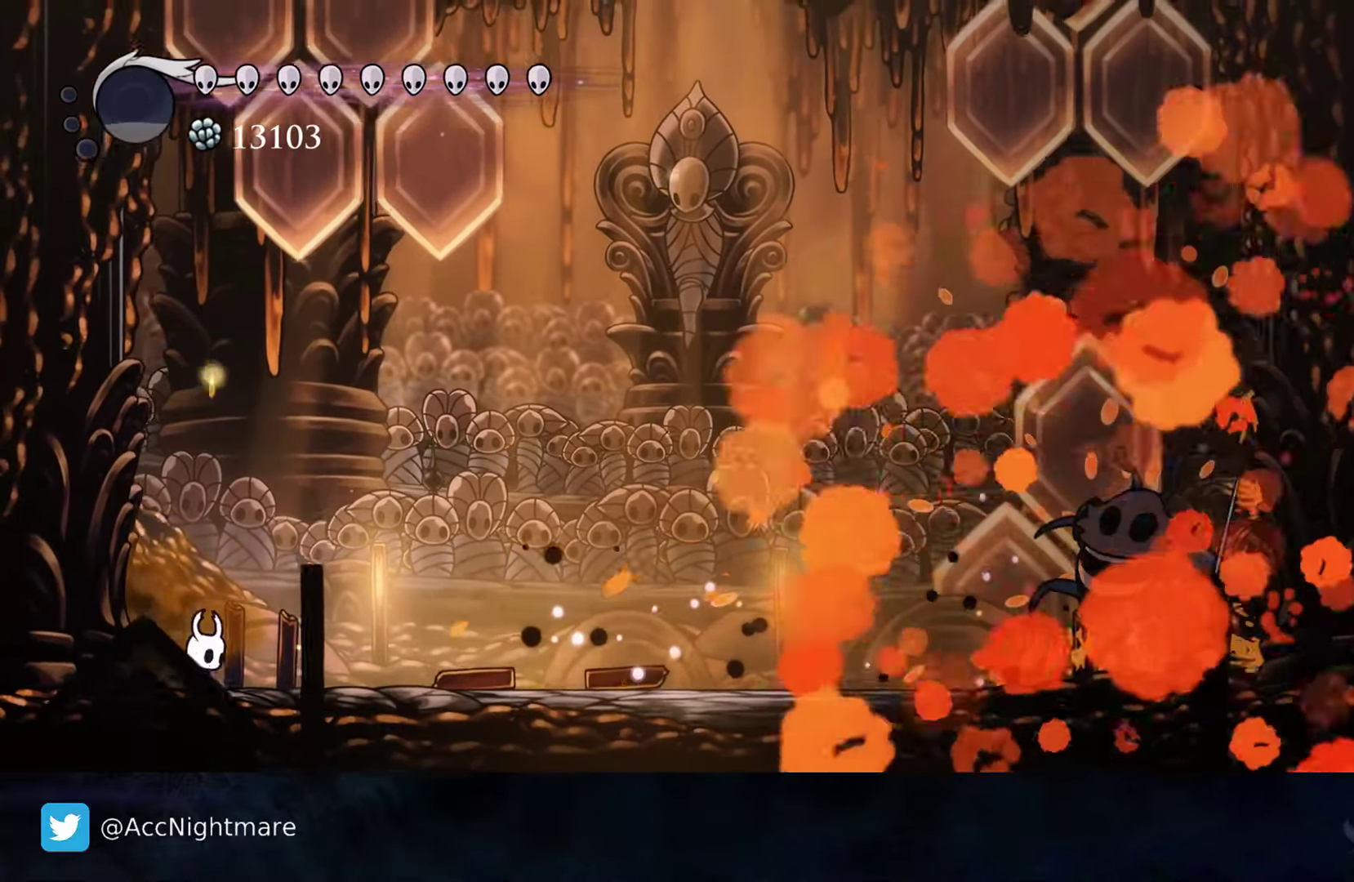
{"buttons": ["DPAD_RIGHT"], "events": [[300, "CROSS", "down"], [383, "CROSS", "up"]]}
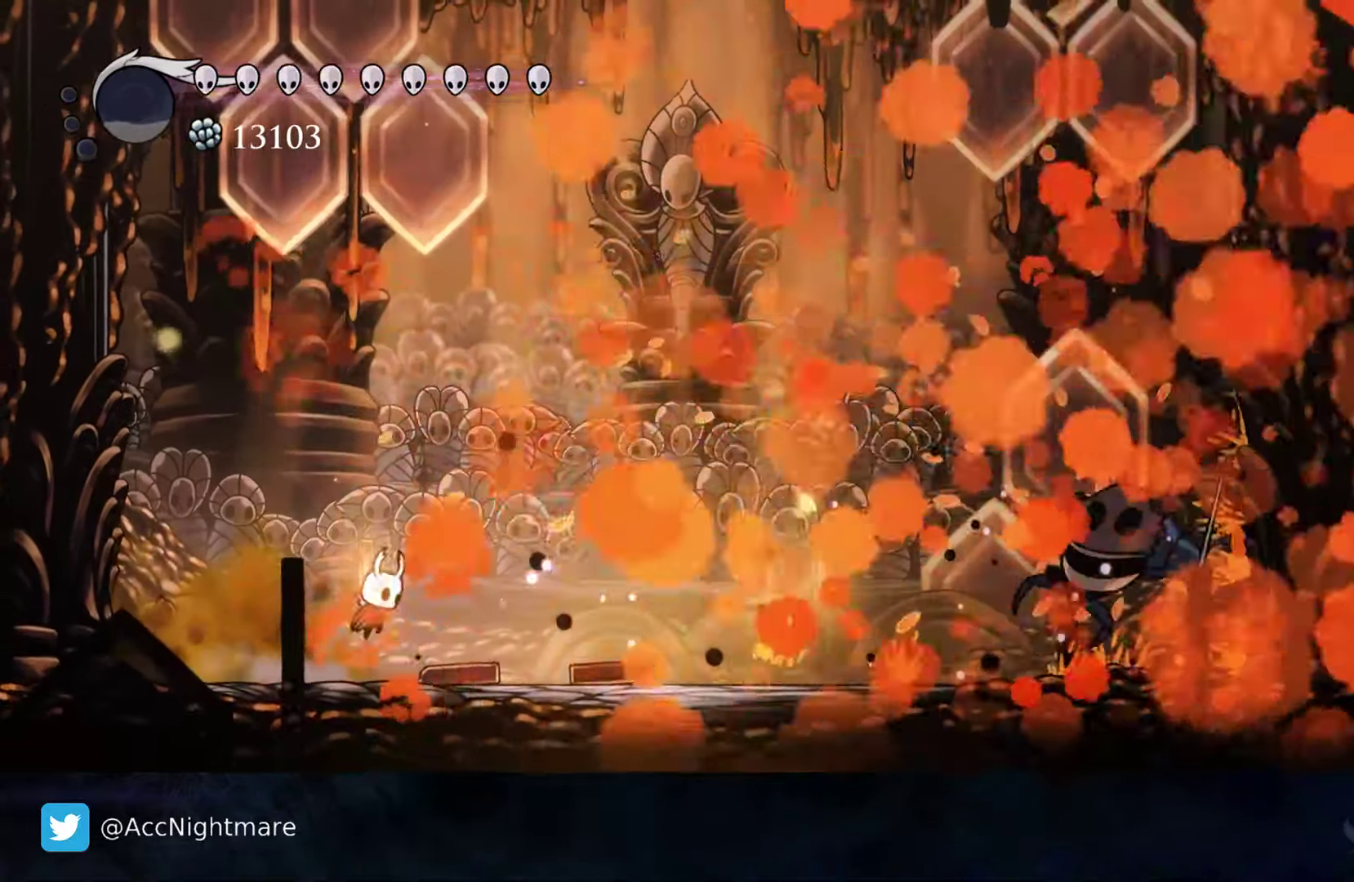
{"buttons": ["DPAD_RIGHT"], "events": [[166, "CROSS", "down"], [233, "CROSS", "up"]]}